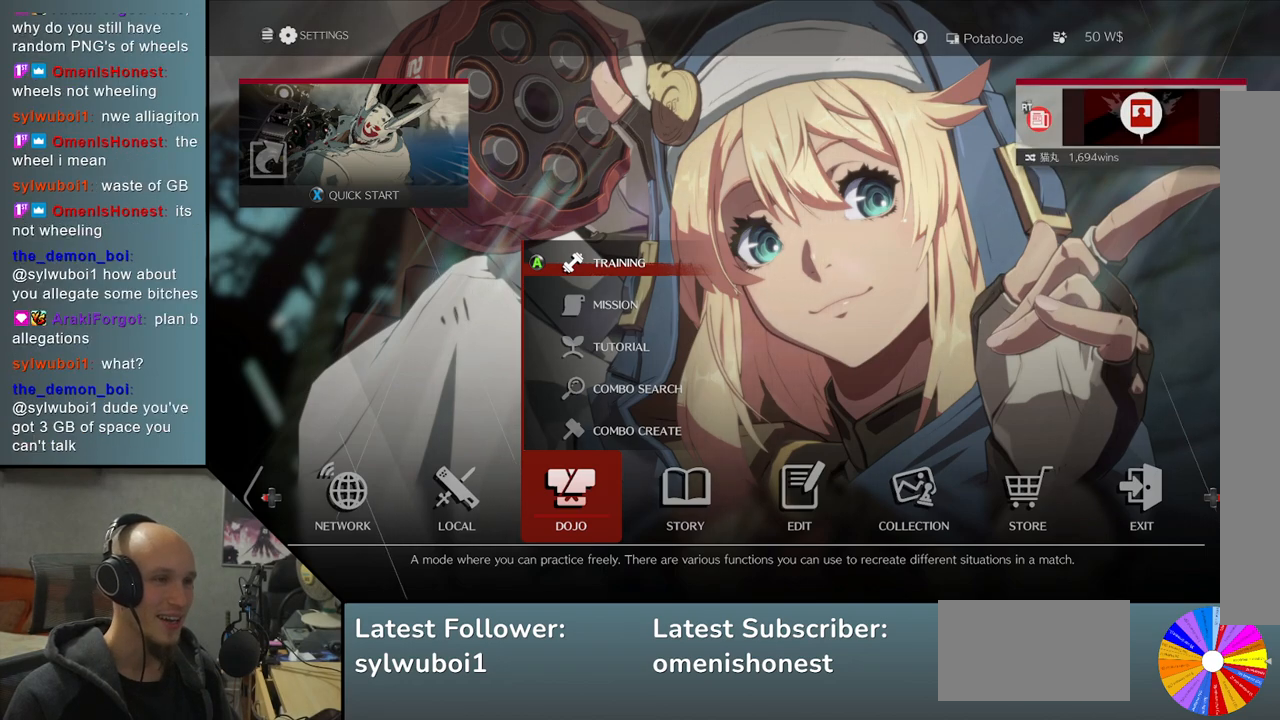
Gameplay with a controller (arcade stick); each line is a JSON object with the inputs held at the frame after it. "events" lists button and stick changes between this image and that frame as [ms after this image, input, new state], when the widget could be followed in between. Not read: L3 R3.
{"buttons": [], "left_stick": "center", "events": [[100, "CROSS", "down"], [200, "CROSS", "up"]]}
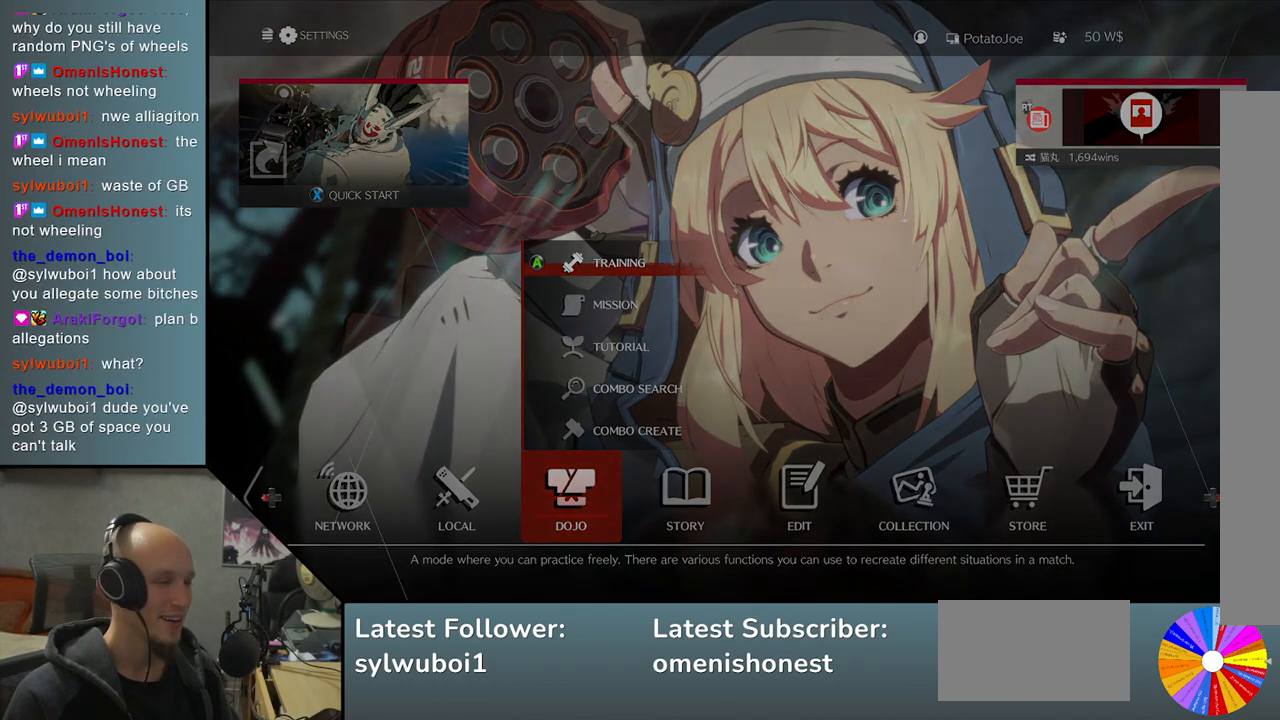
{"buttons": [], "left_stick": "center", "events": []}
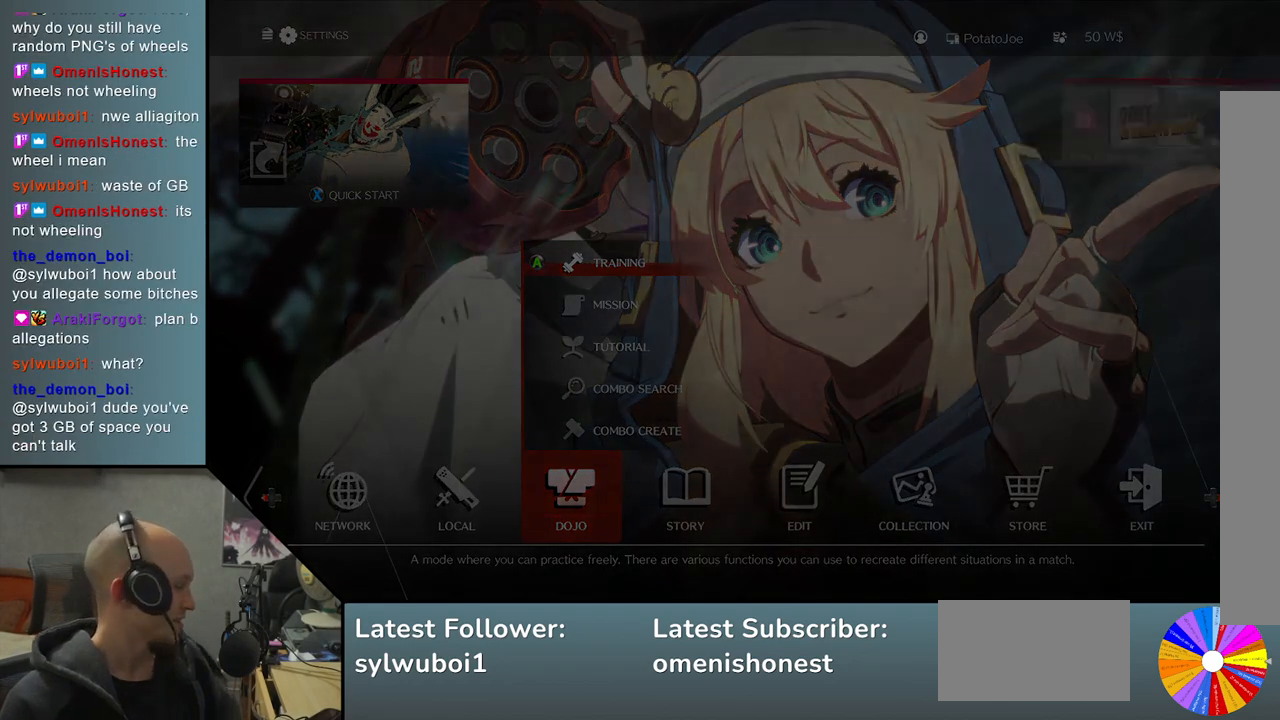
{"buttons": [], "left_stick": "center", "events": []}
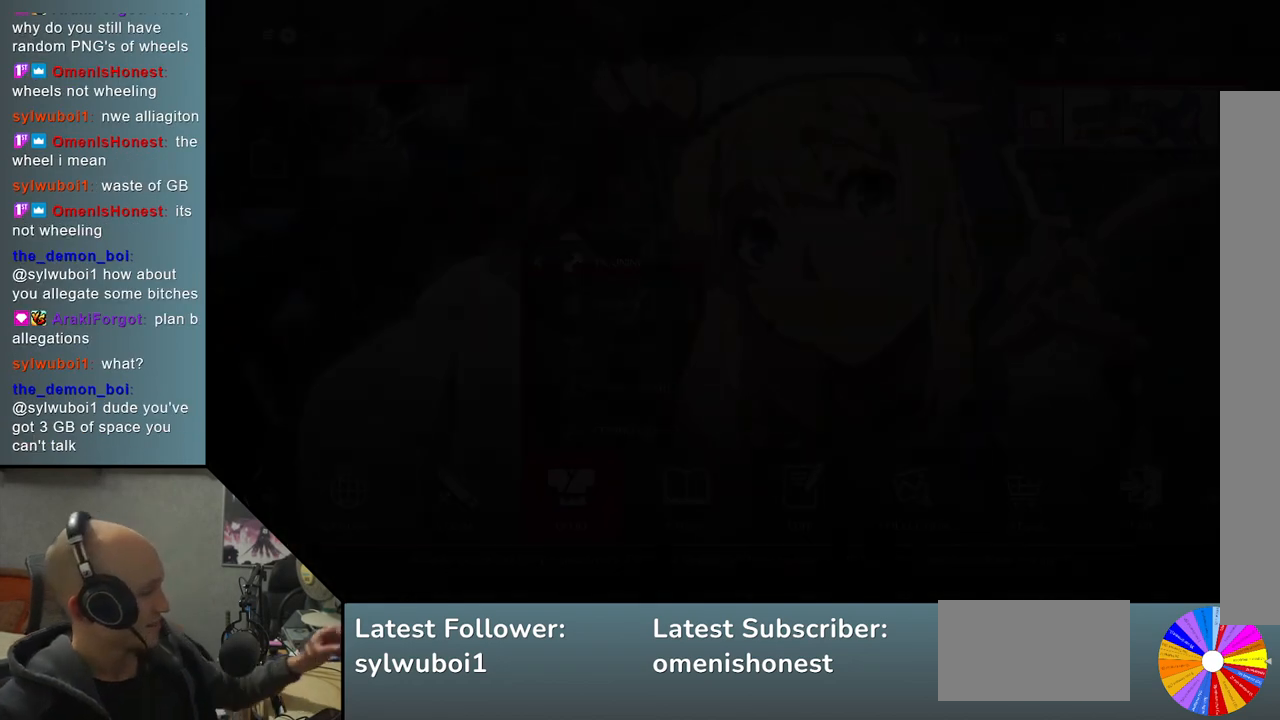
{"buttons": [], "left_stick": "center", "events": []}
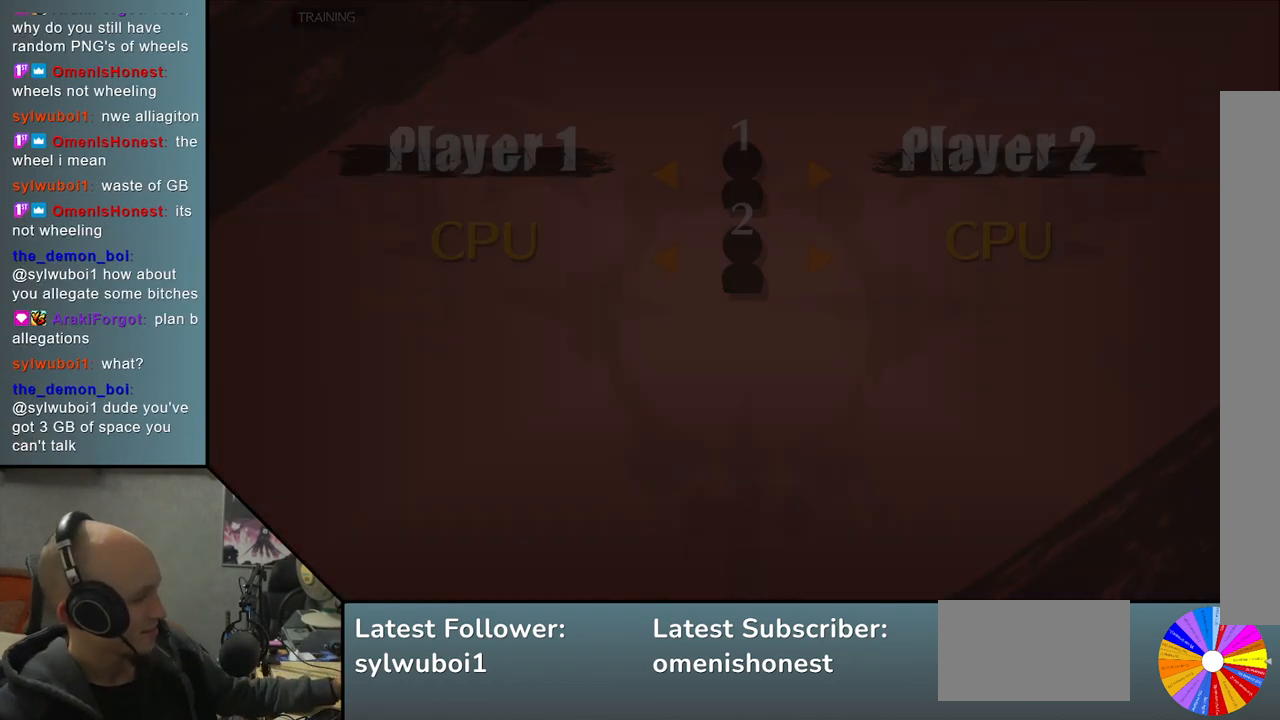
{"buttons": [], "left_stick": "center", "events": []}
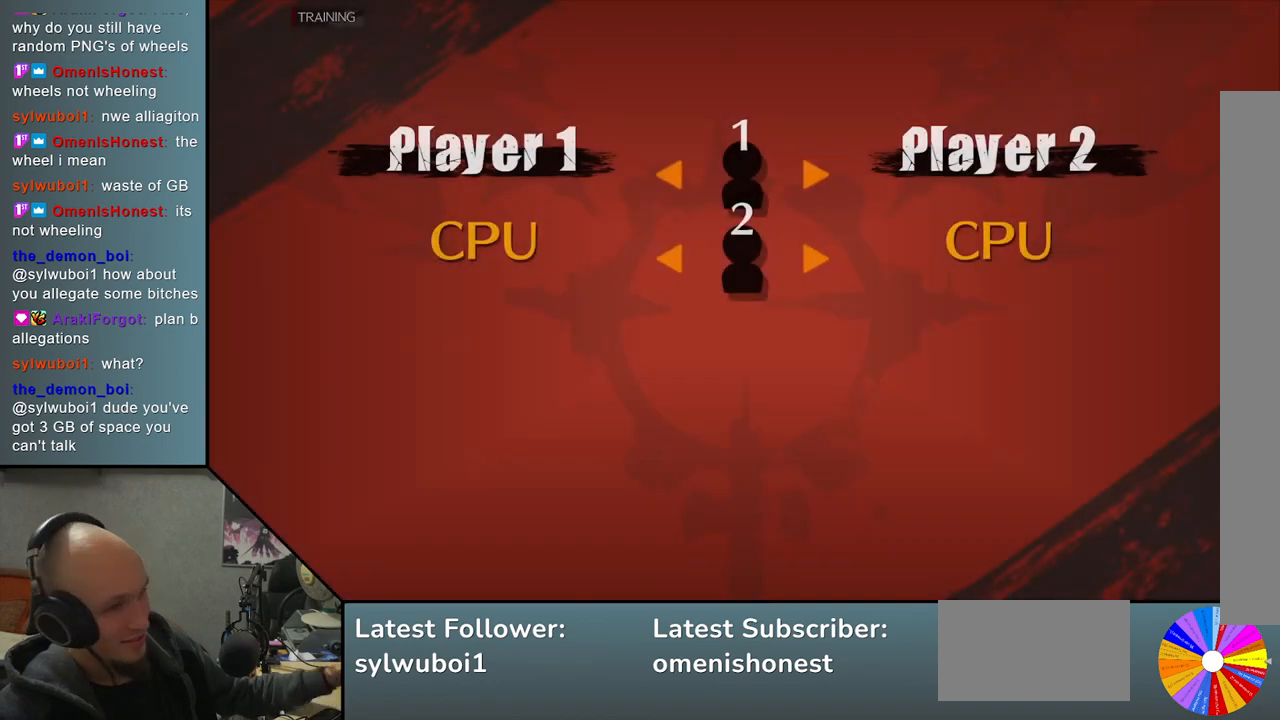
{"buttons": [], "left_stick": "center", "events": []}
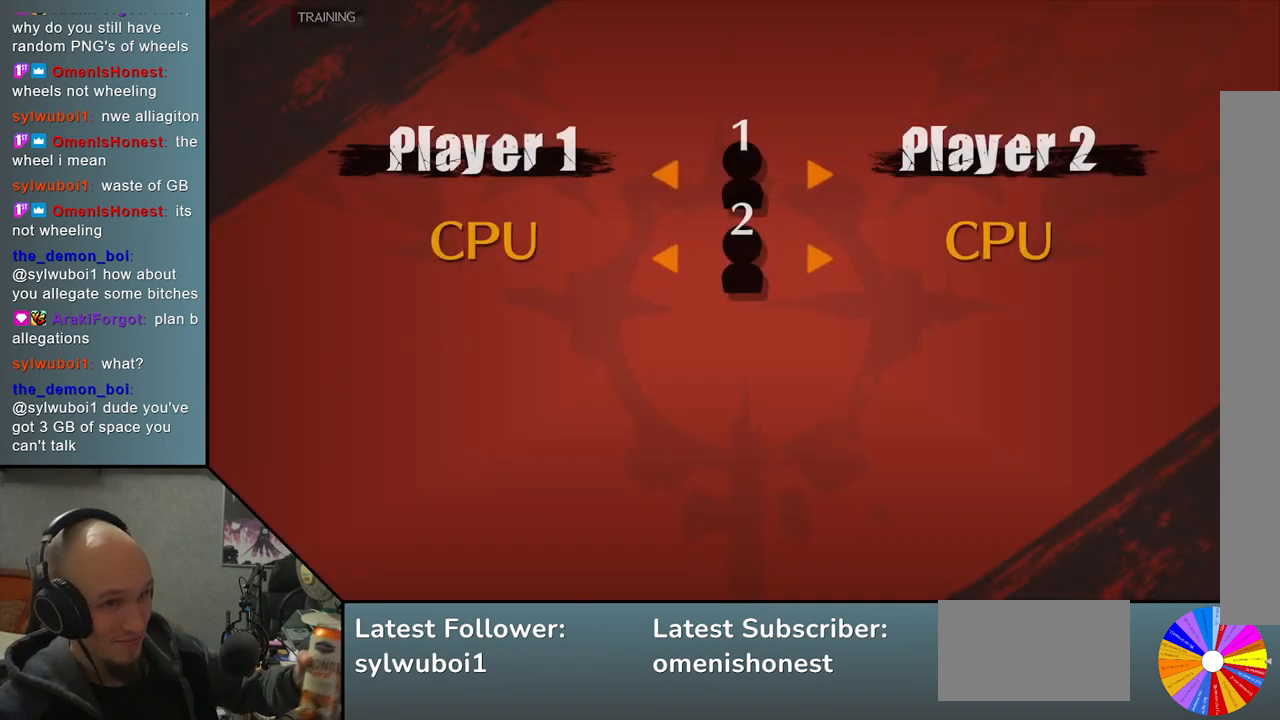
{"buttons": [], "left_stick": "center", "events": [[67, "left_stick", "right"], [150, "left_stick", "center"]]}